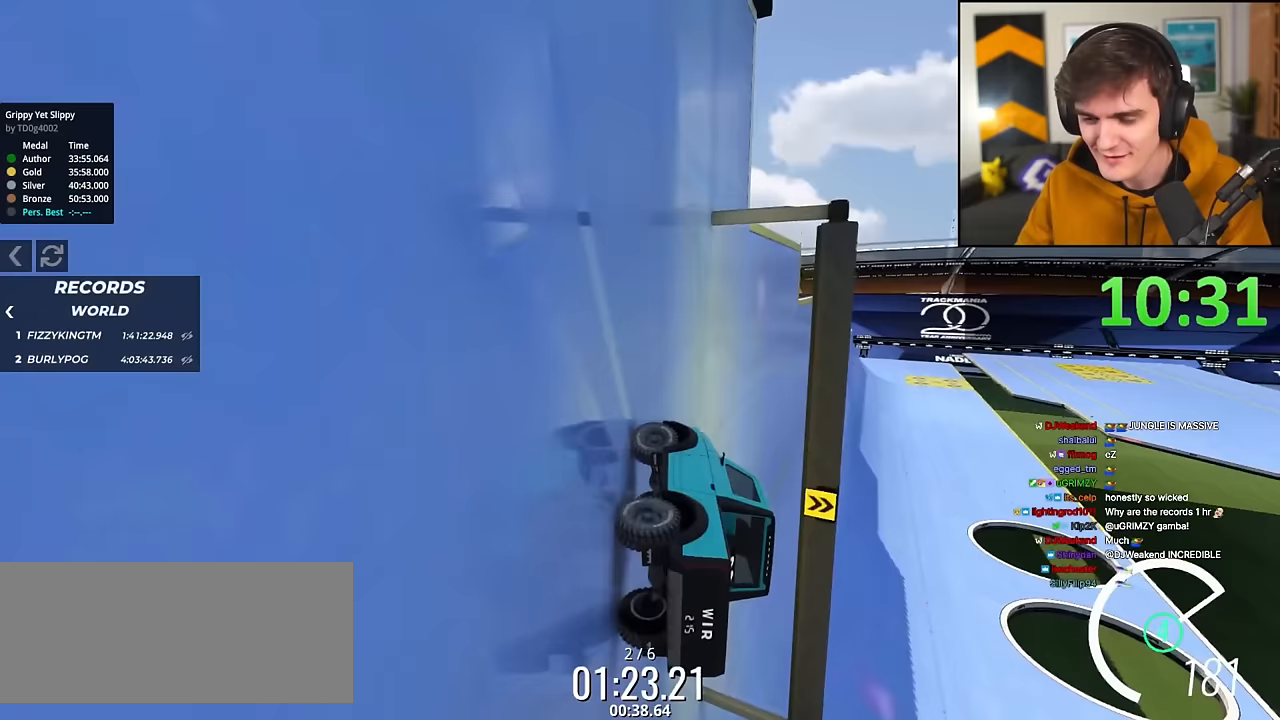
Gameplay with keyboard; each line is a JSON object with the keys held at the frame after it. "events" lists presses ("down") and releases ("up") of "brake", "down", "left", "right" and "up" between this image and that frame as [ms after this image, input, new state], when the widget could be followed in between. No other keys are recorded. Mouse input is not recorded. Key names are as the overlay labels them; some are game actions (e.g. jump) rather than physical keys.
{"keys": ["up"], "events": [[217, "left", "down"], [501, "left", "up"]]}
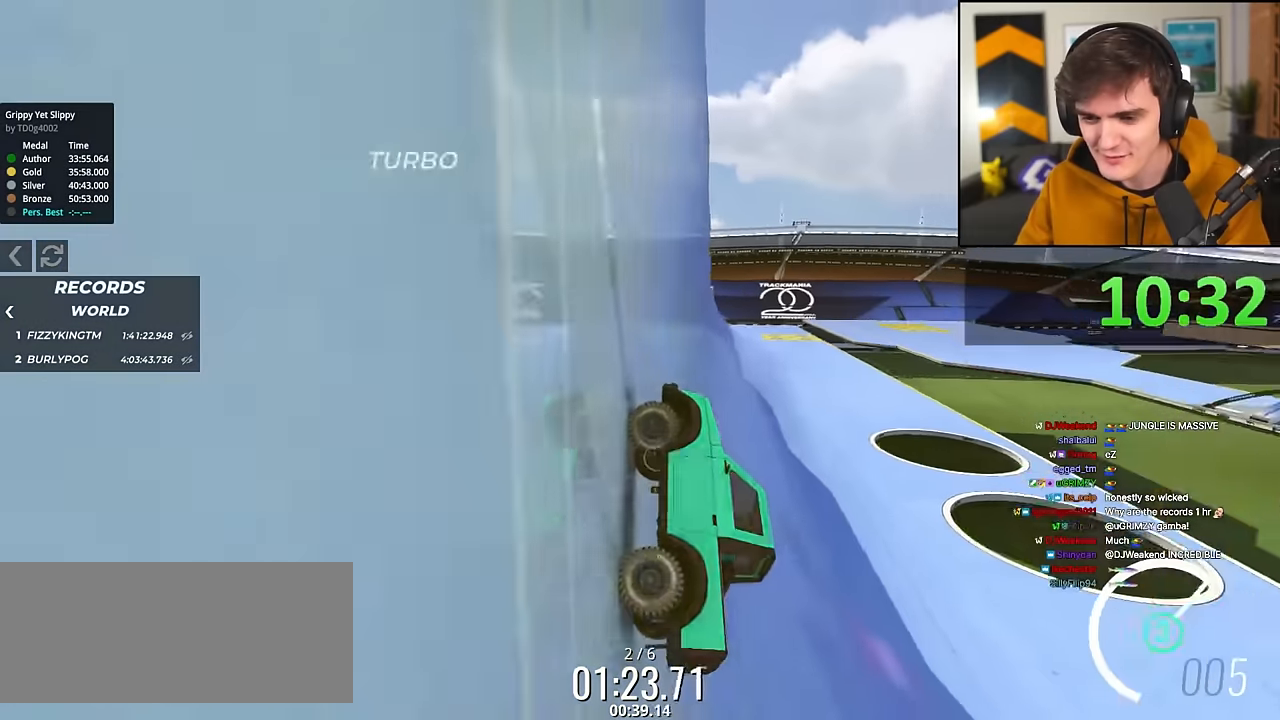
{"keys": ["up"], "events": [[83, "left", "down"], [183, "left", "up"], [317, "left", "down"], [467, "left", "up"]]}
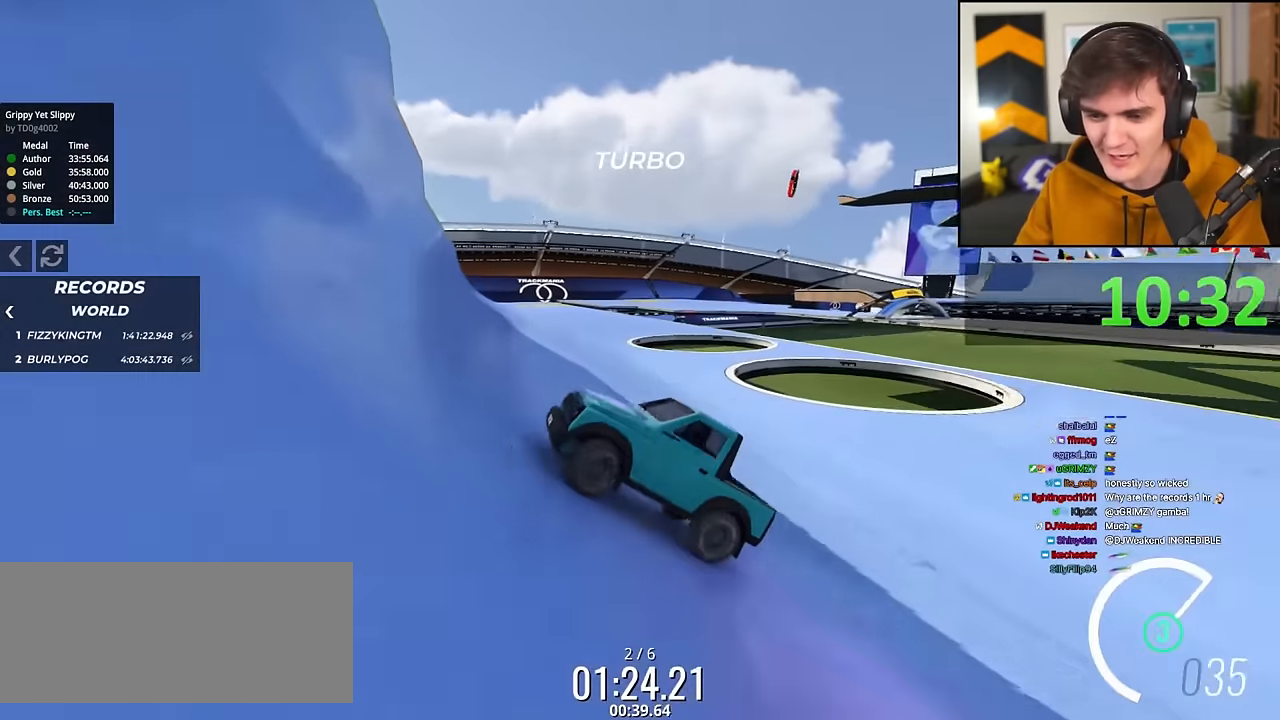
{"keys": ["right", "up"], "events": [[50, "right", "down"]]}
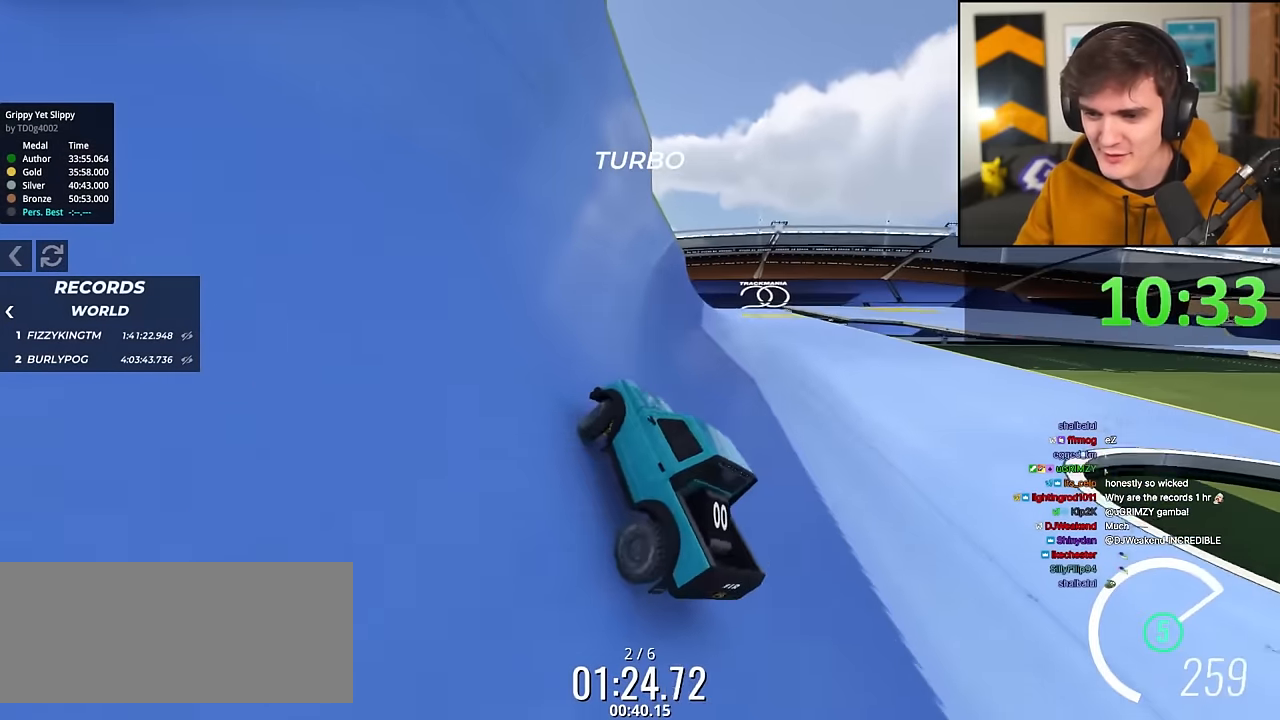
{"keys": ["up"], "events": [[400, "right", "up"]]}
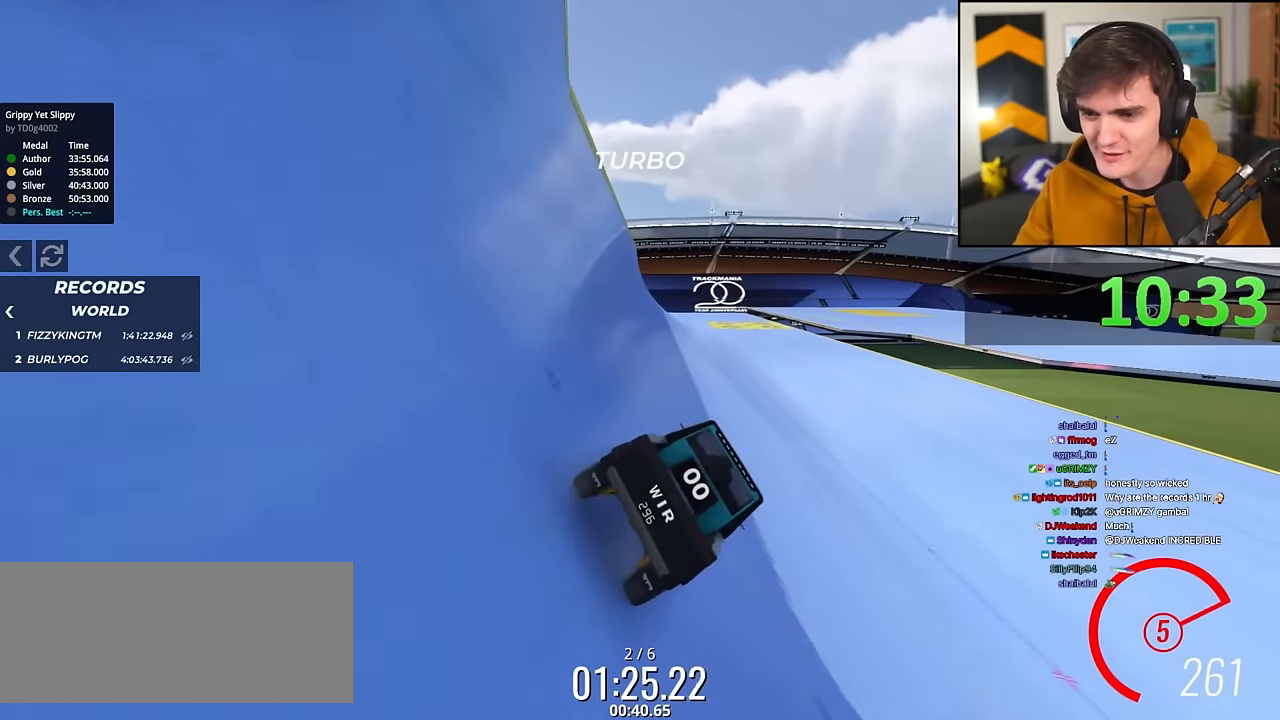
{"keys": ["up"], "events": [[134, "right", "down"], [234, "right", "up"]]}
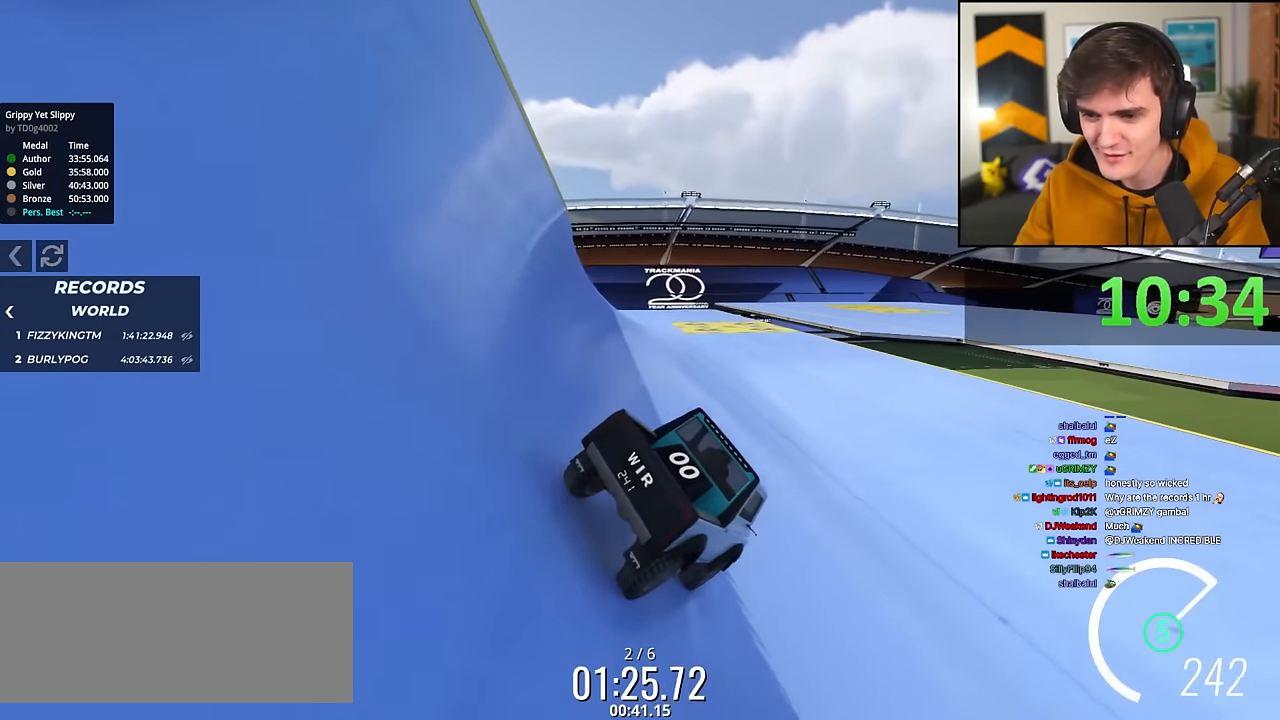
{"keys": ["left", "up"], "events": [[434, "left", "down"]]}
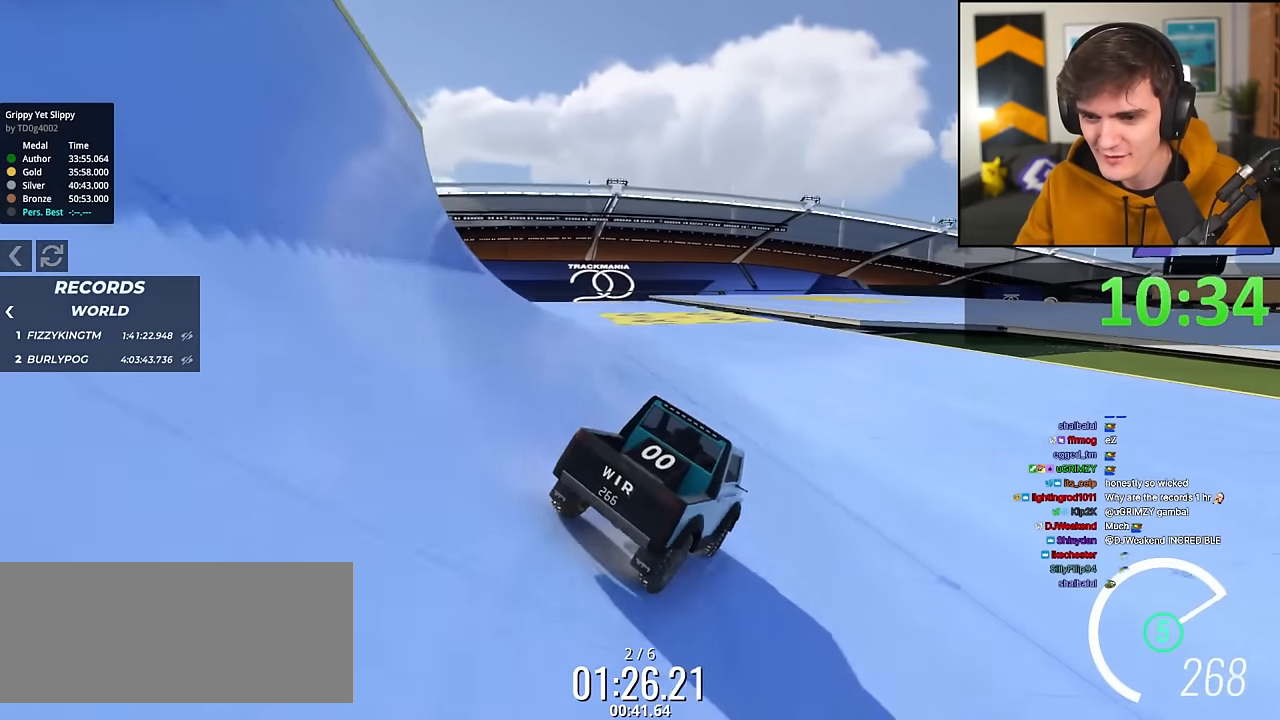
{"keys": ["left", "up"], "events": [[167, "left", "up"], [217, "left", "down"]]}
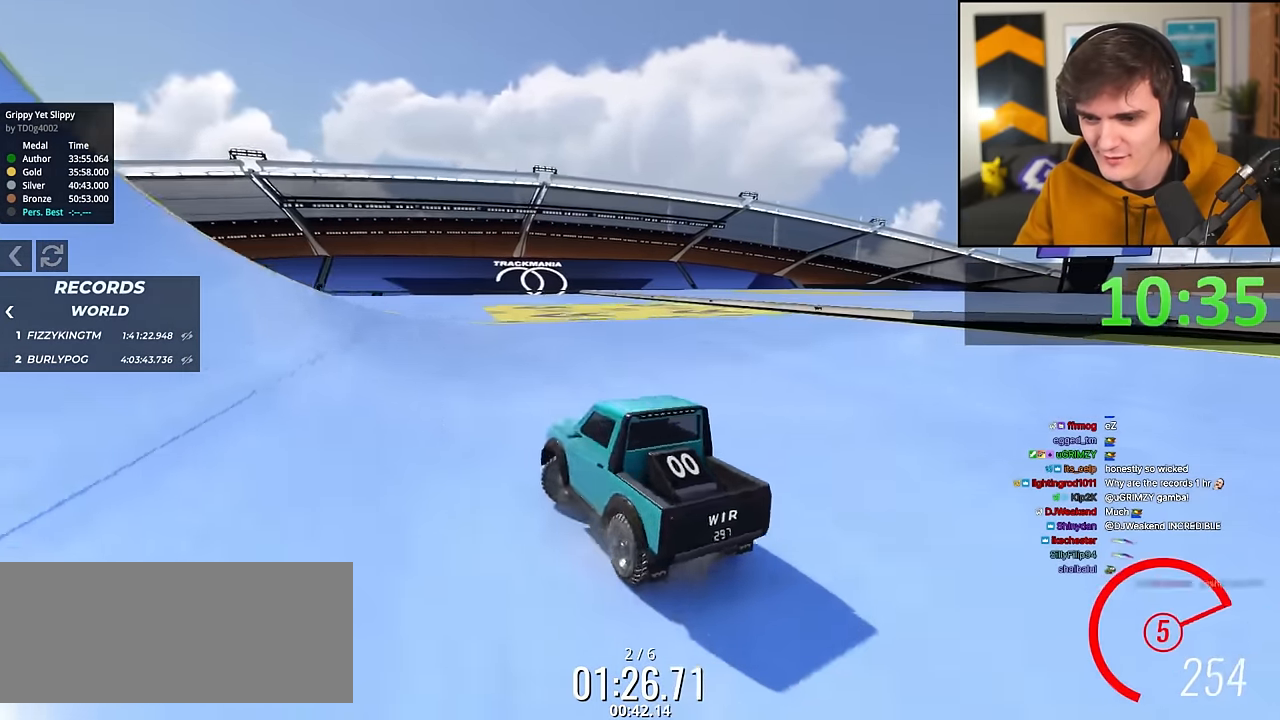
{"keys": ["left", "up"], "events": [[33, "left", "up"], [167, "left", "down"], [467, "left", "up"], [500, "left", "down"]]}
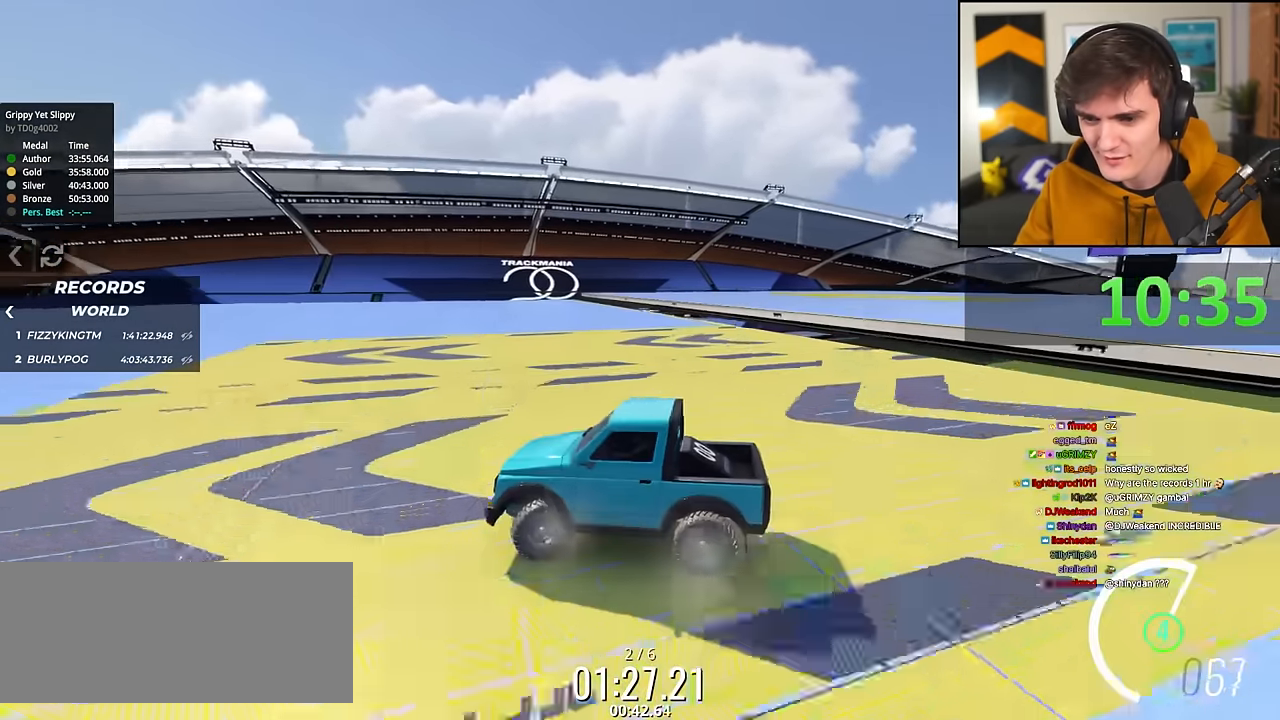
{"keys": ["left", "up"], "events": []}
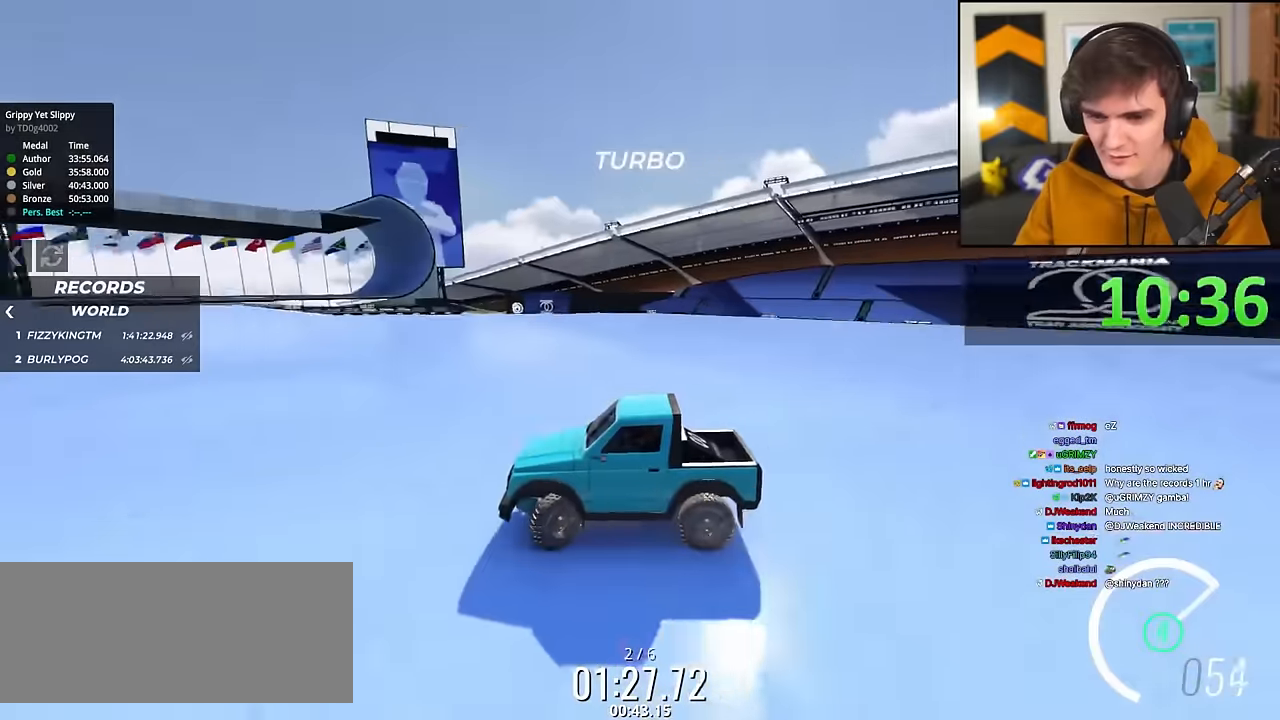
{"keys": ["left", "up"], "events": [[267, "left", "up"], [267, "right", "down"], [350, "right", "up"], [450, "left", "down"]]}
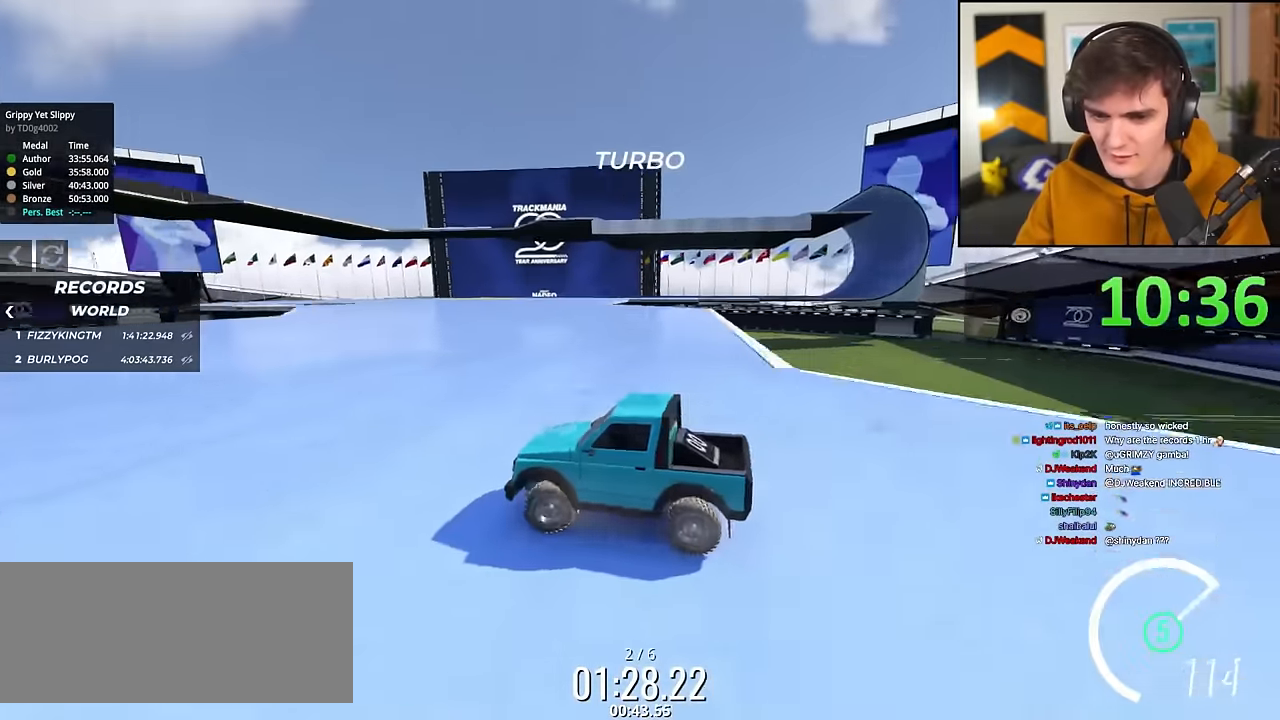
{"keys": ["right", "up"], "events": [[134, "left", "up"], [417, "right", "down"]]}
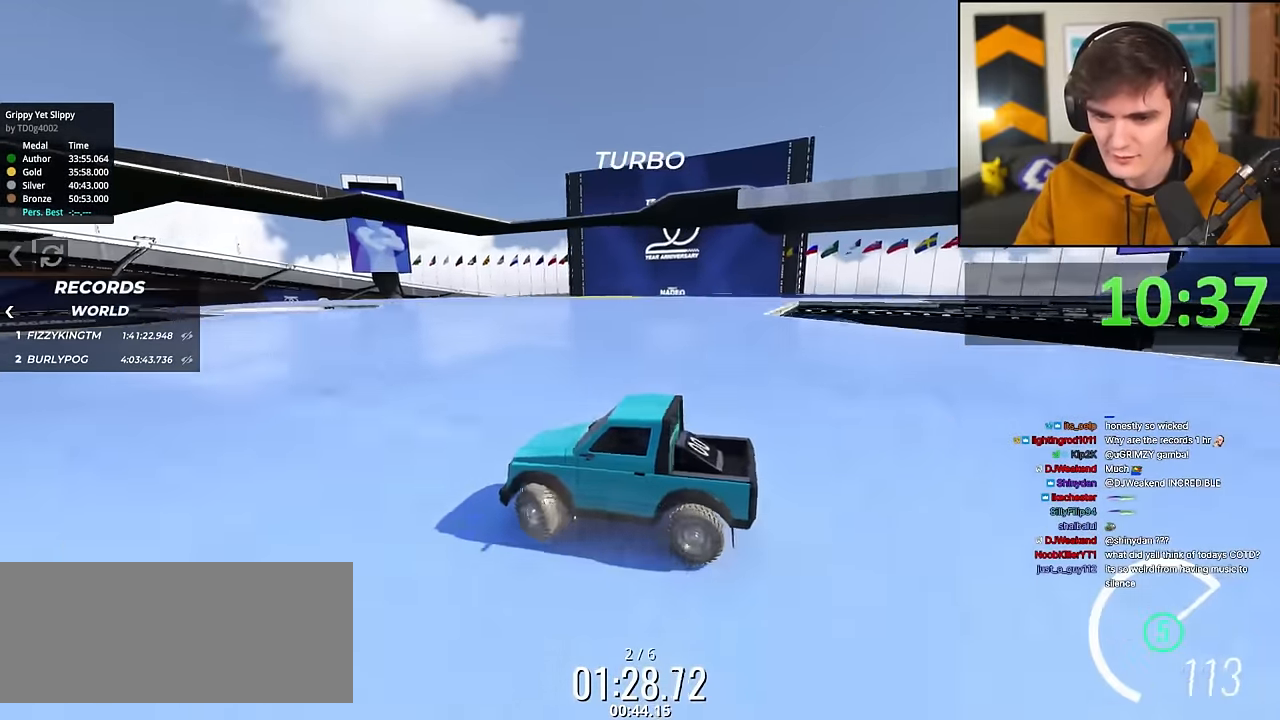
{"keys": ["right", "up"], "events": [[200, "right", "up"], [433, "right", "down"]]}
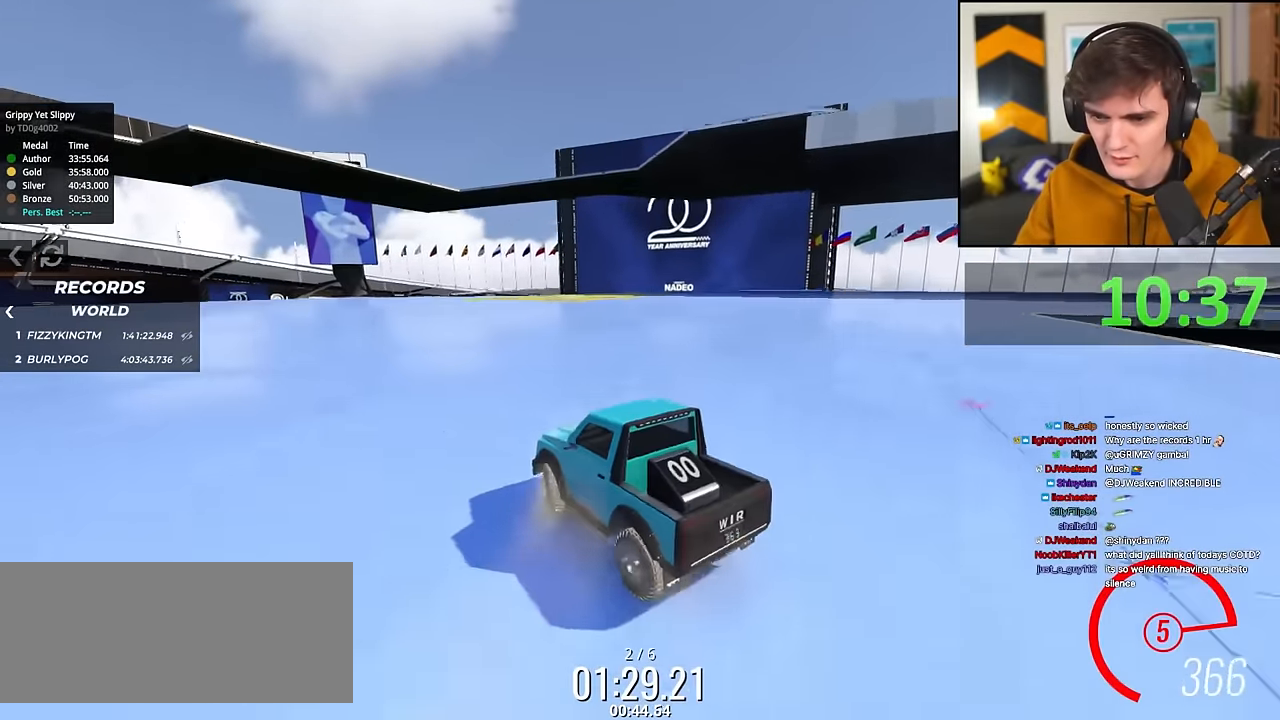
{"keys": ["right", "up"], "events": []}
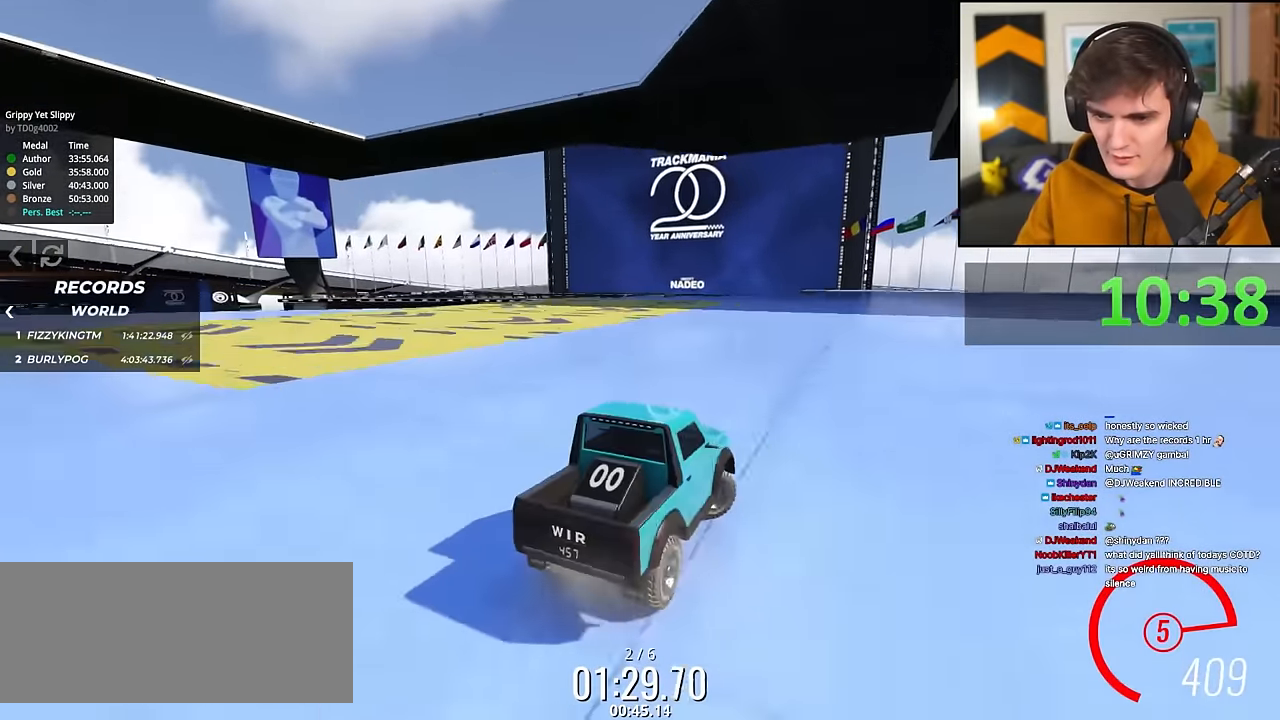
{"keys": ["right", "up"], "events": []}
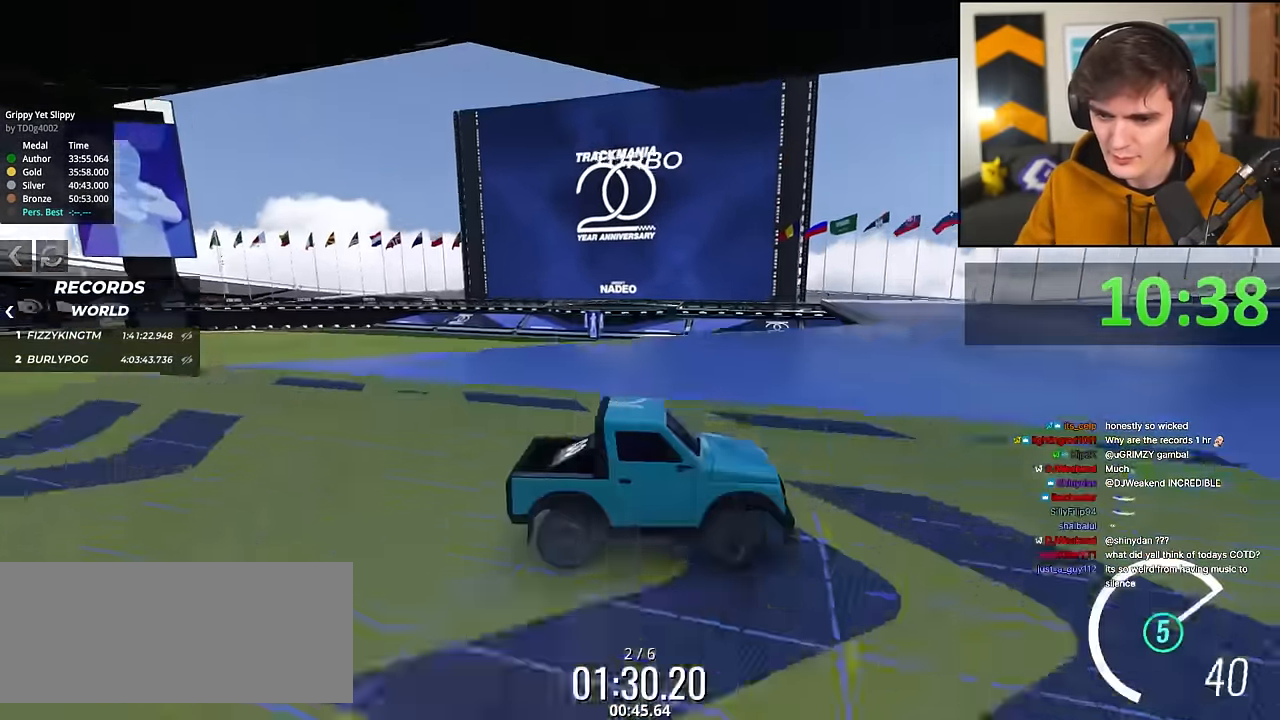
{"keys": ["right", "up"], "events": []}
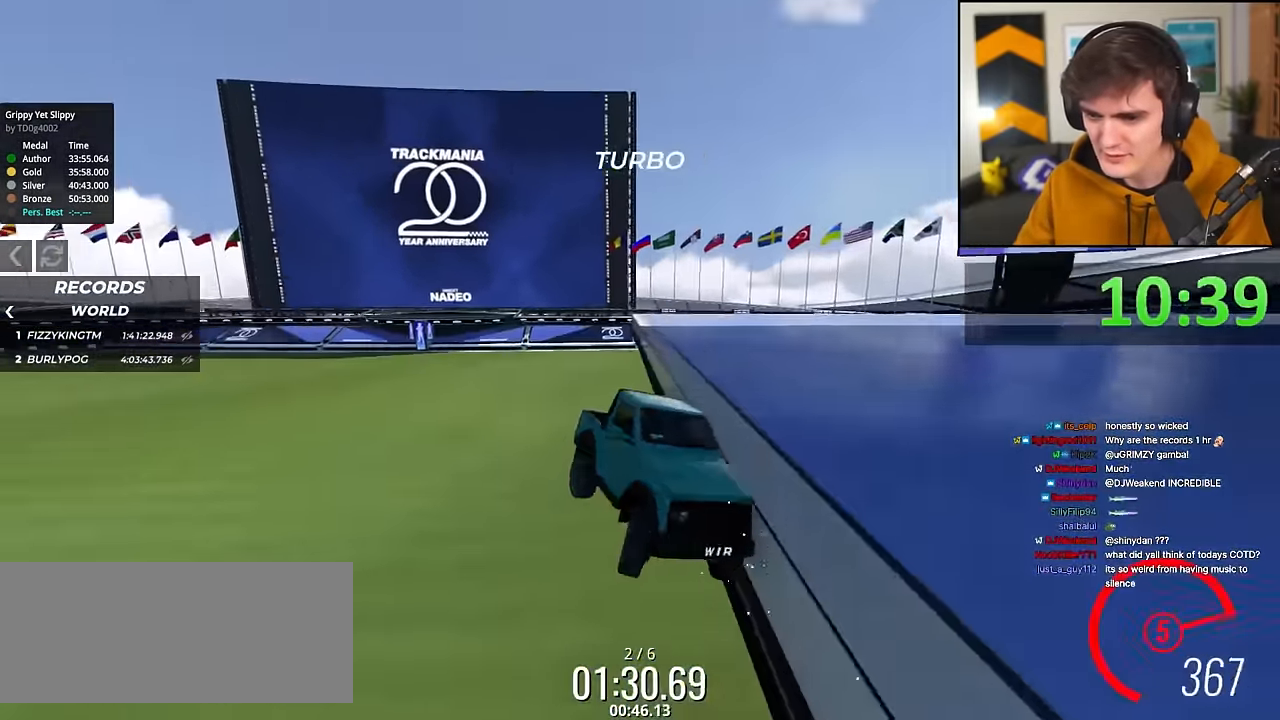
{"keys": ["up"], "events": [[83, "right", "up"]]}
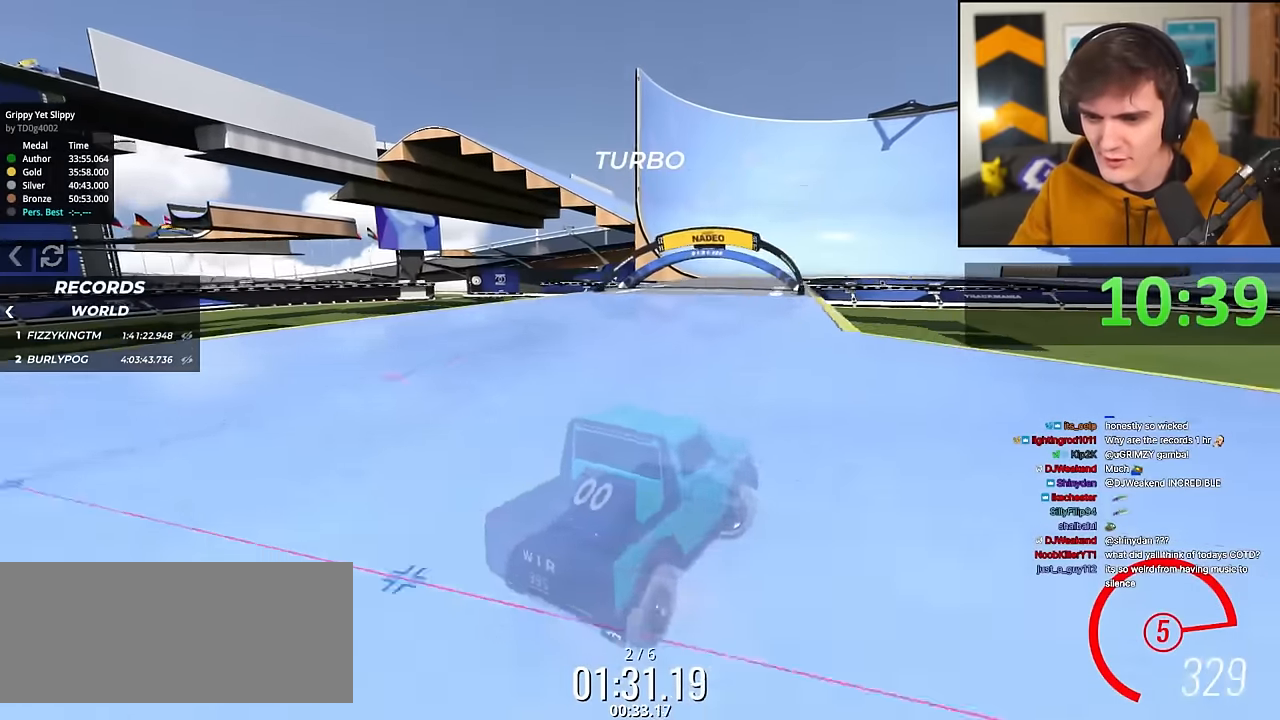
{"keys": ["left", "up"], "events": [[384, "left", "down"]]}
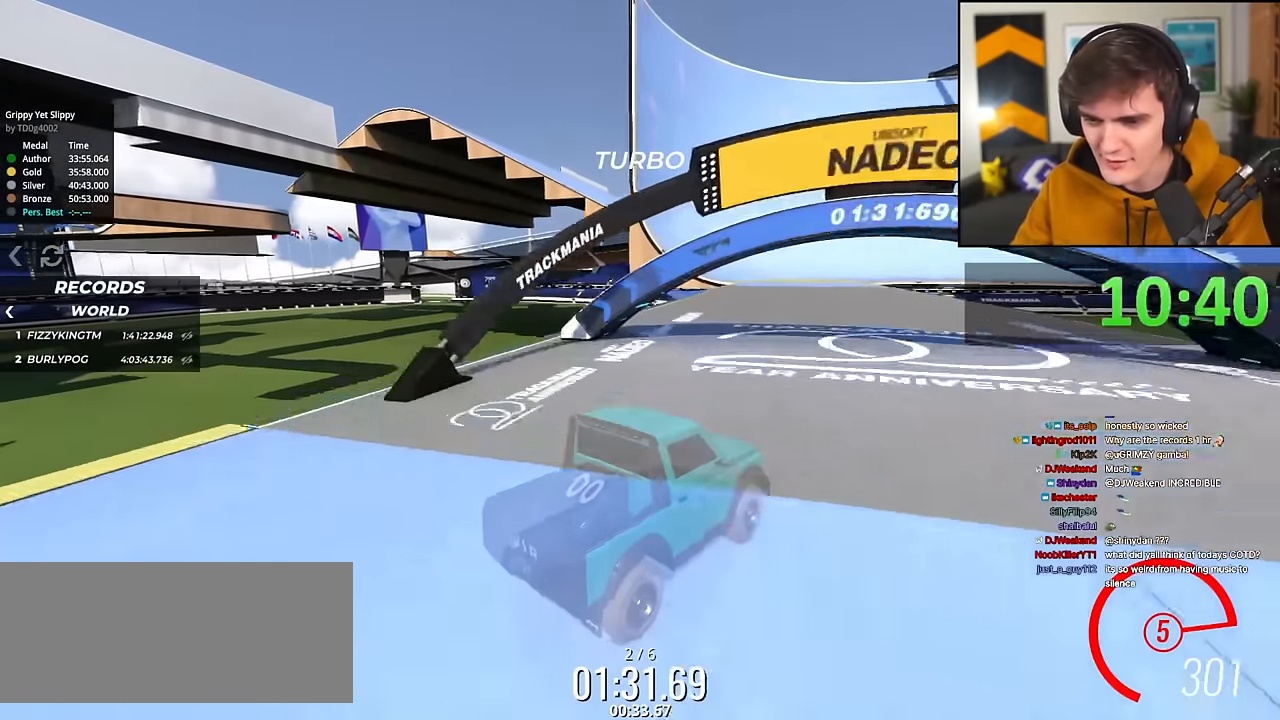
{"keys": ["left", "up"], "events": [[17, "left", "up"], [300, "right", "down"], [400, "right", "up"], [450, "left", "down"]]}
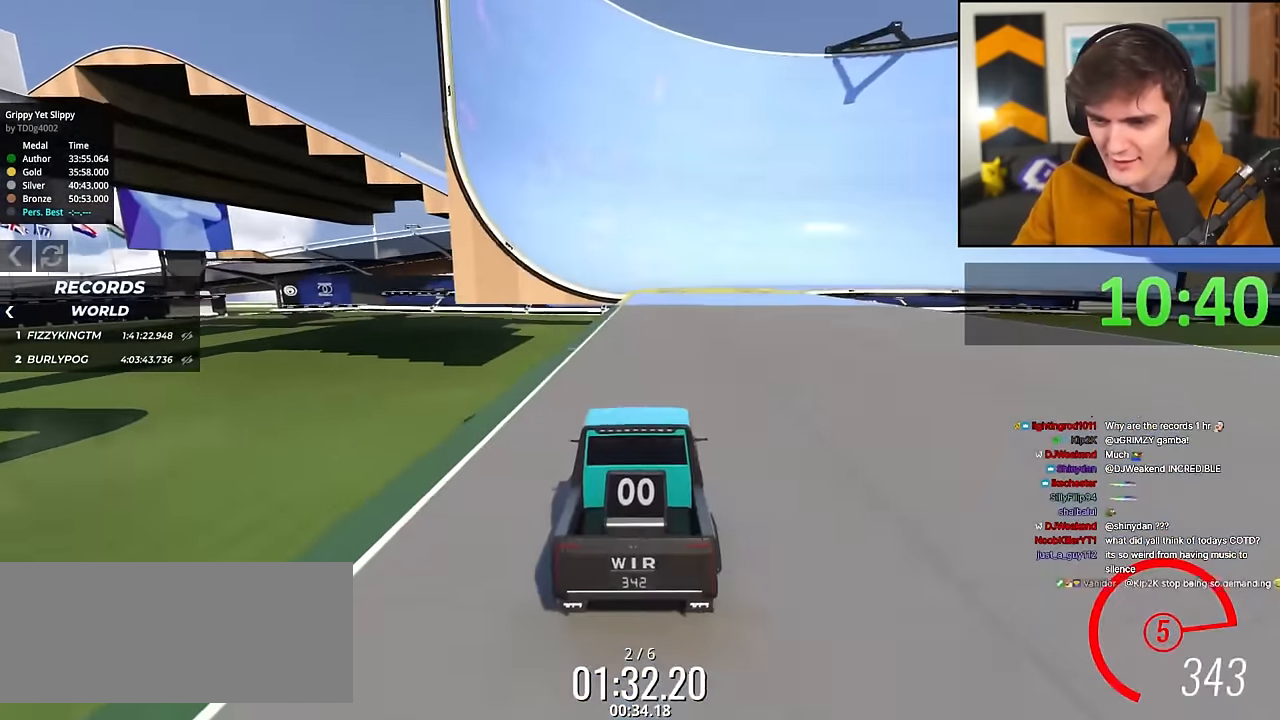
{"keys": ["up"], "events": [[34, "left", "up"], [84, "right", "down"], [234, "left", "down"], [234, "right", "up"], [317, "left", "up"]]}
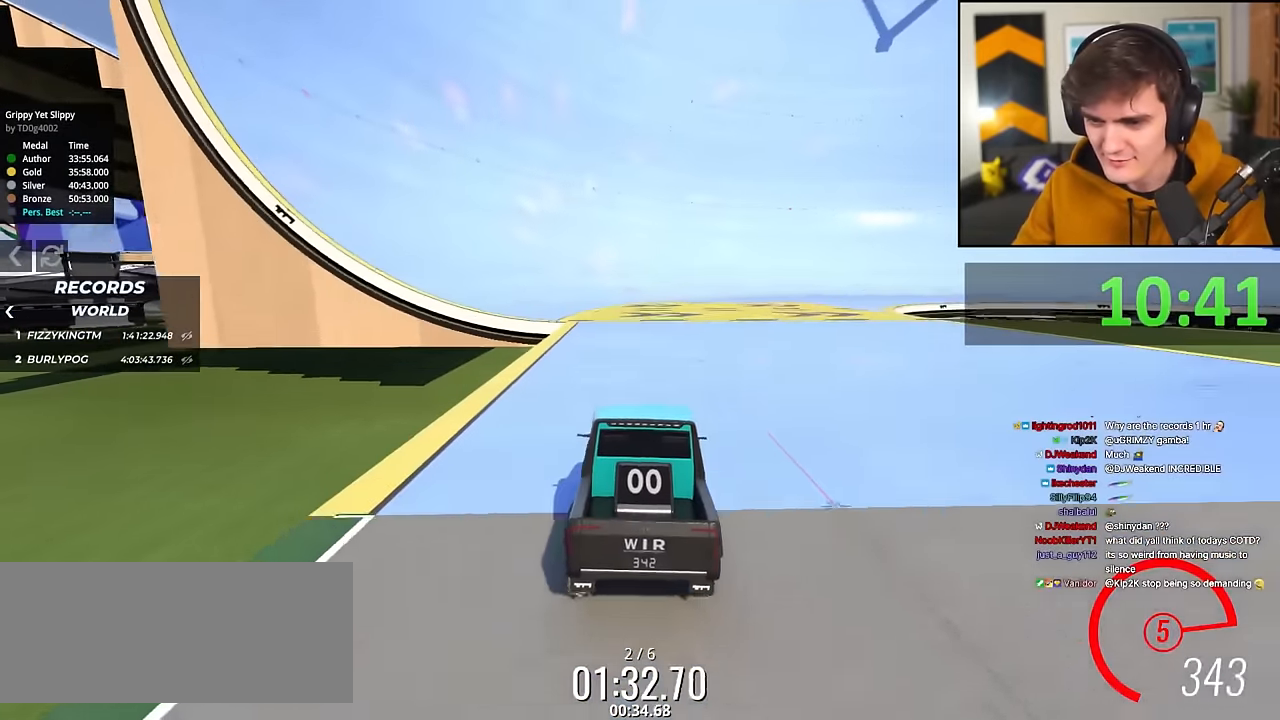
{"keys": ["right", "up"], "events": [[50, "right", "down"]]}
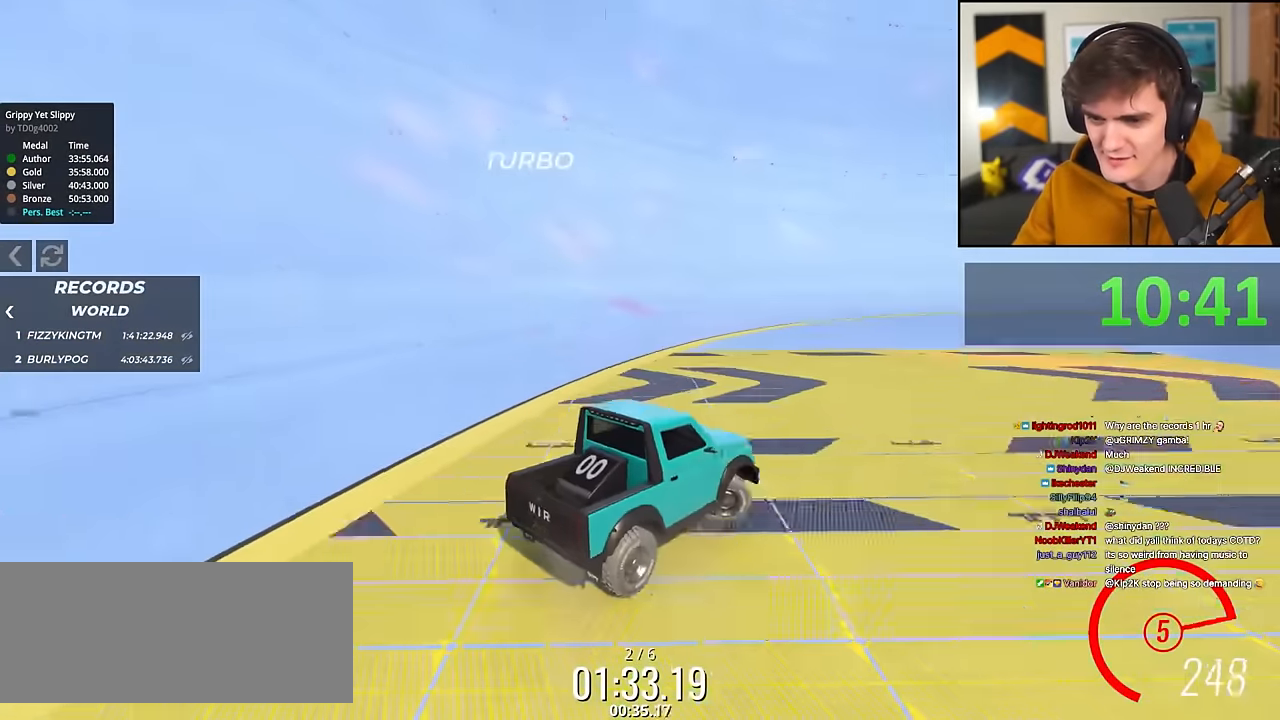
{"keys": ["up"], "events": [[34, "right", "up"], [217, "right", "down"], [267, "right", "up"]]}
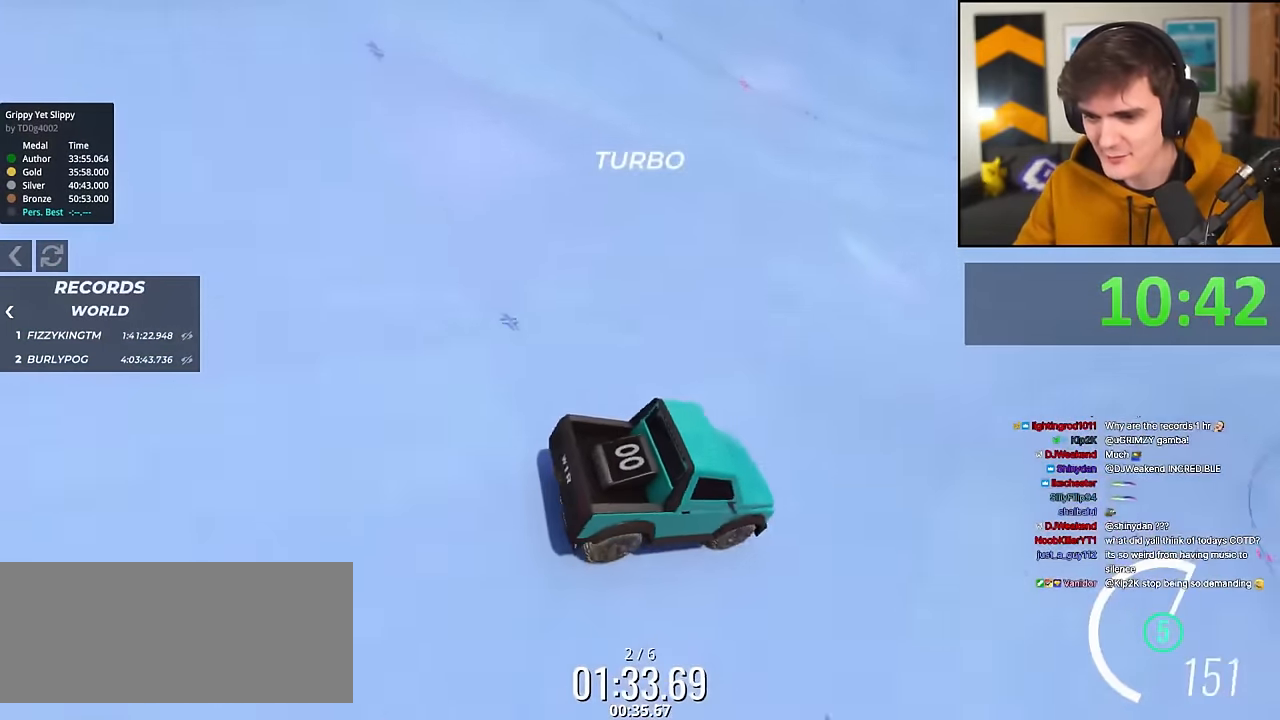
{"keys": ["up"], "events": []}
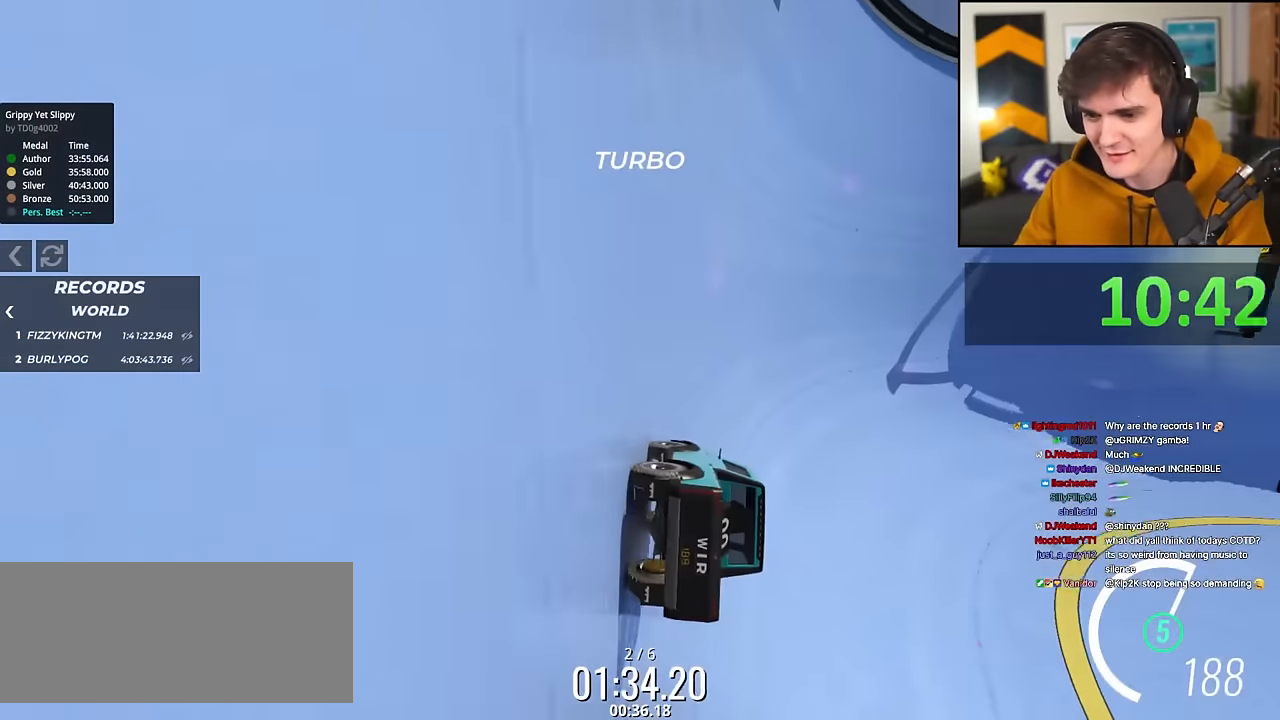
{"keys": ["up"], "events": []}
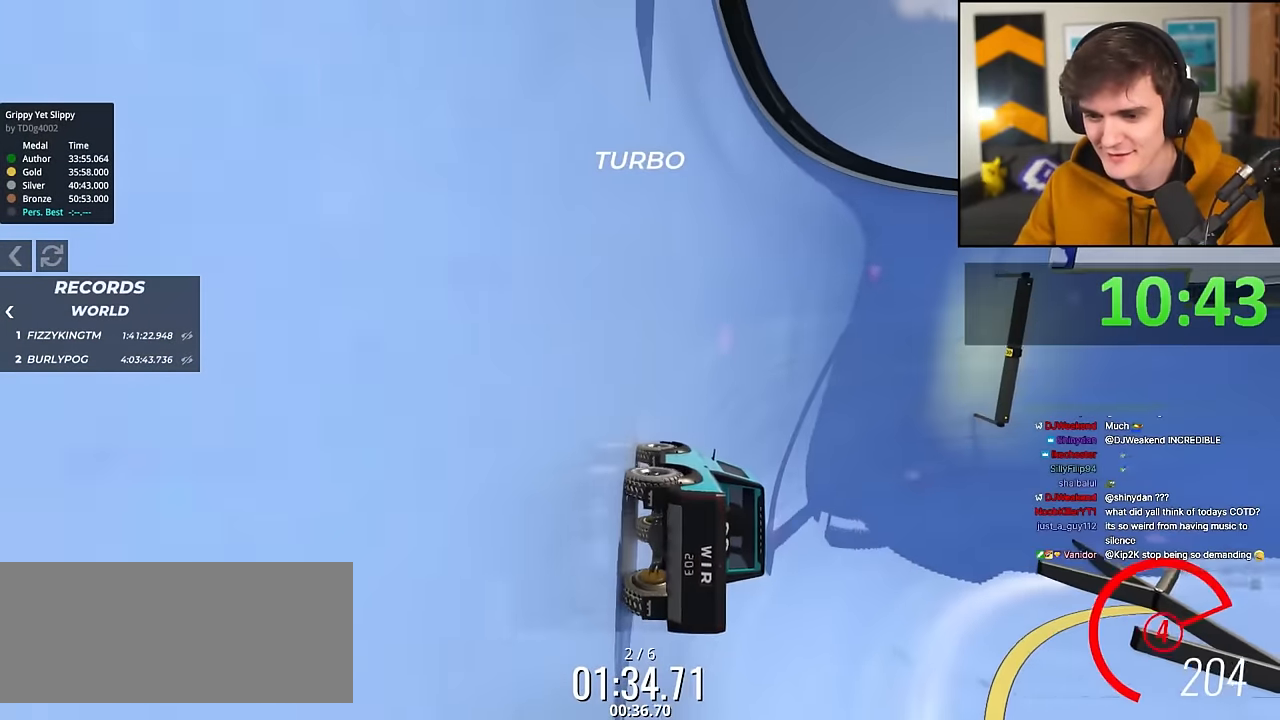
{"keys": ["up"], "events": []}
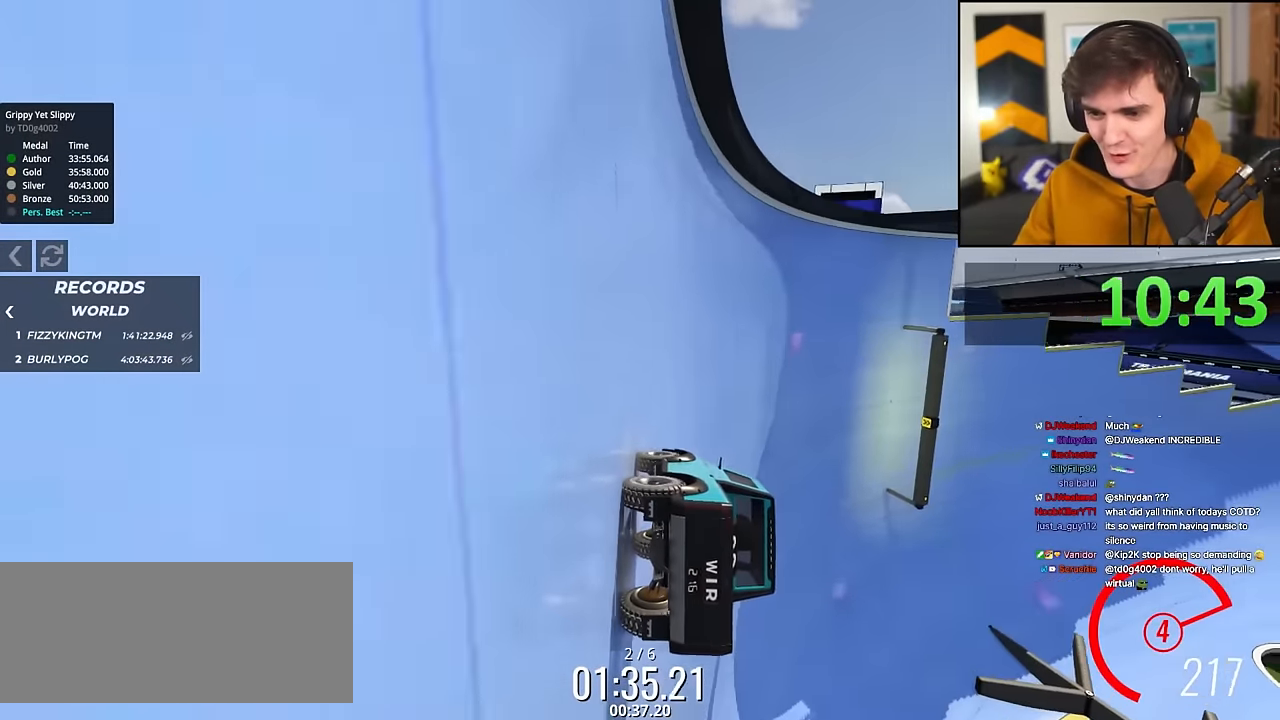
{"keys": ["up"], "events": []}